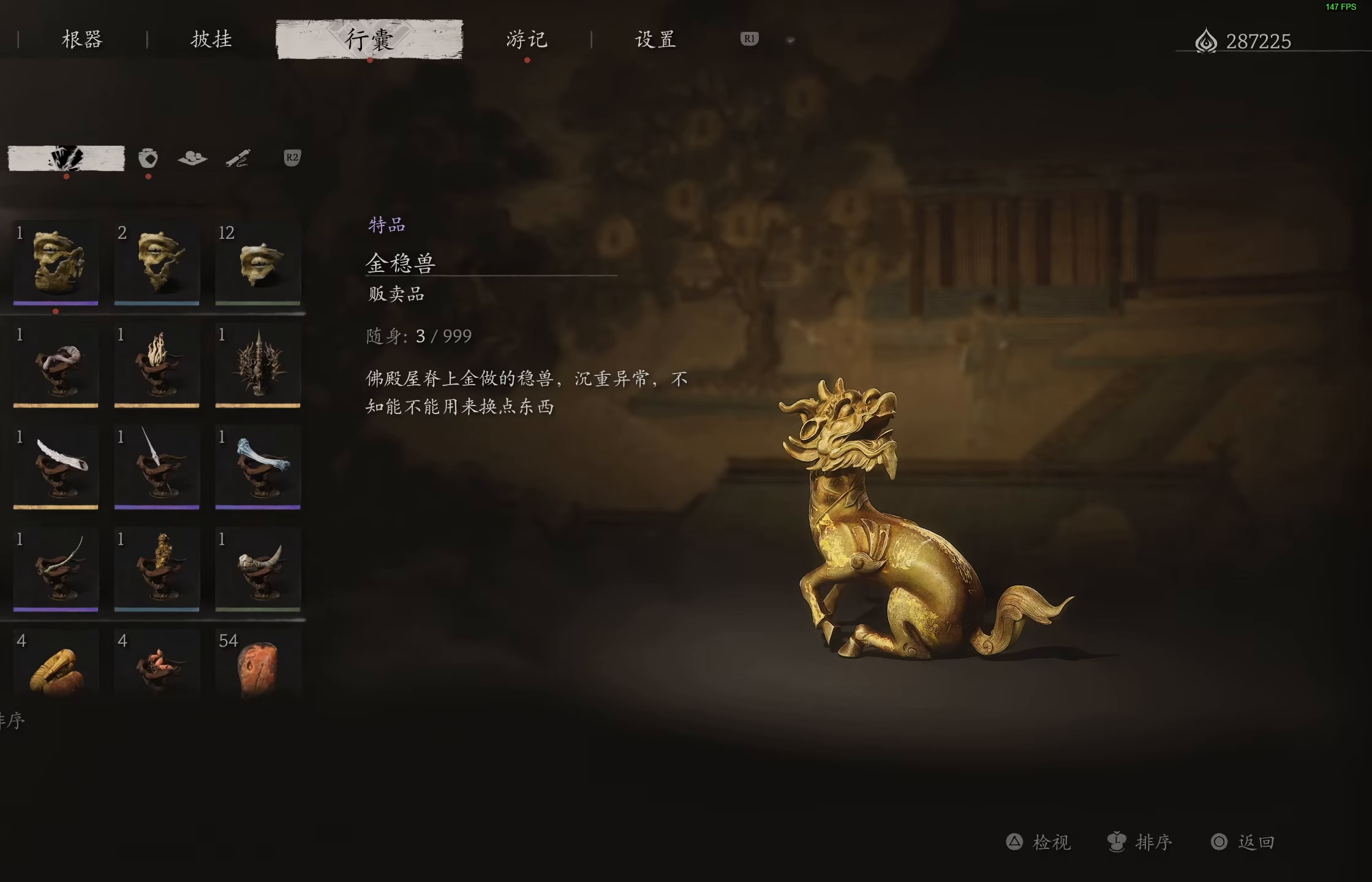
Gameplay with a controller (PlayStation layout); each line is a JSON object with the inputs held at the frame after it. "events" lists button and stick changes between this image and that frame as [ms after this image, input, new state], when the widget could be followed in between.
{"buttons": [], "left_stick": "center", "right_stick": "center", "events": [[133, "DPAD_RIGHT", "down"], [283, "DPAD_RIGHT", "up"]]}
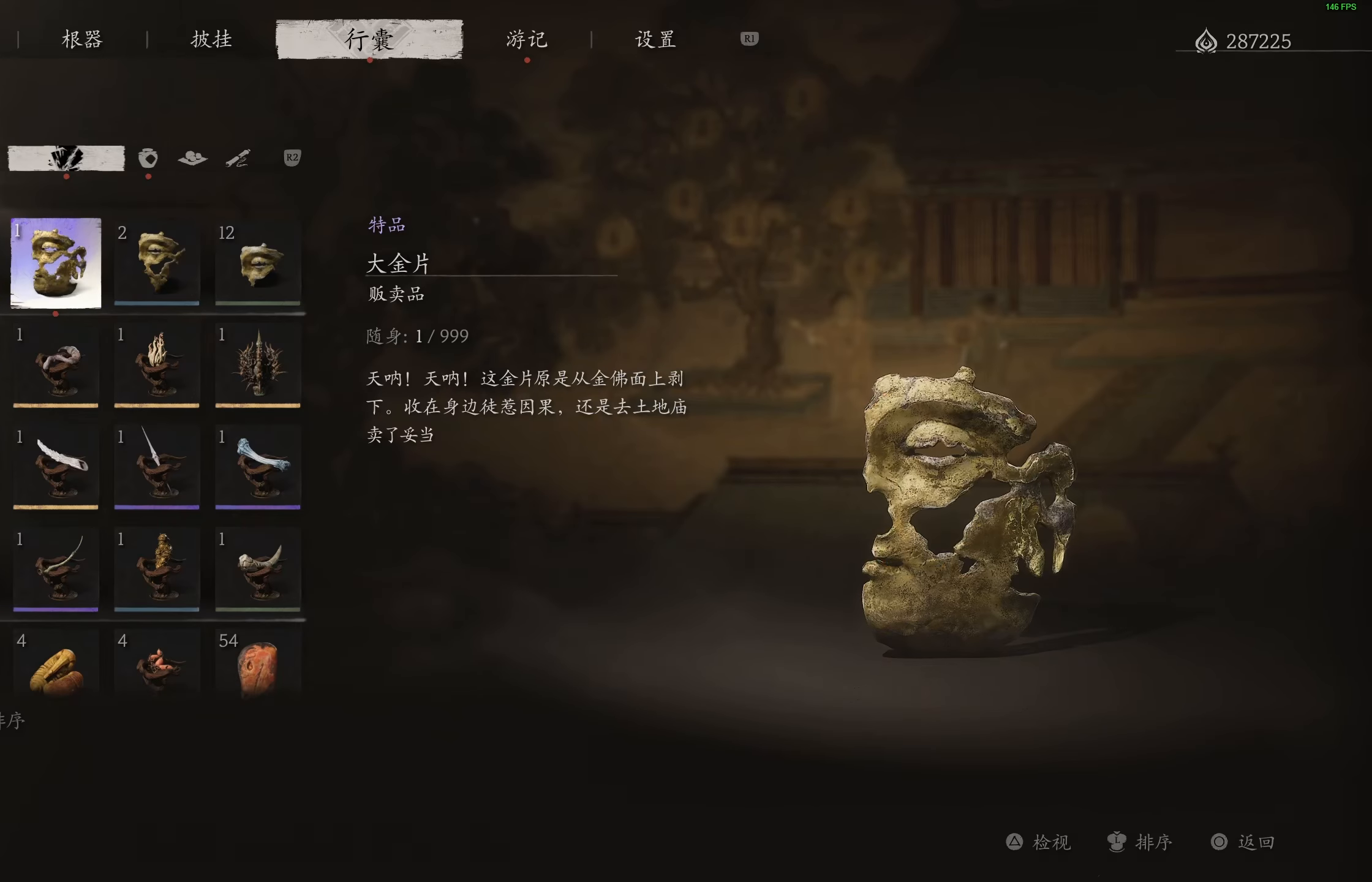
{"buttons": [], "left_stick": "center", "right_stick": "center", "events": []}
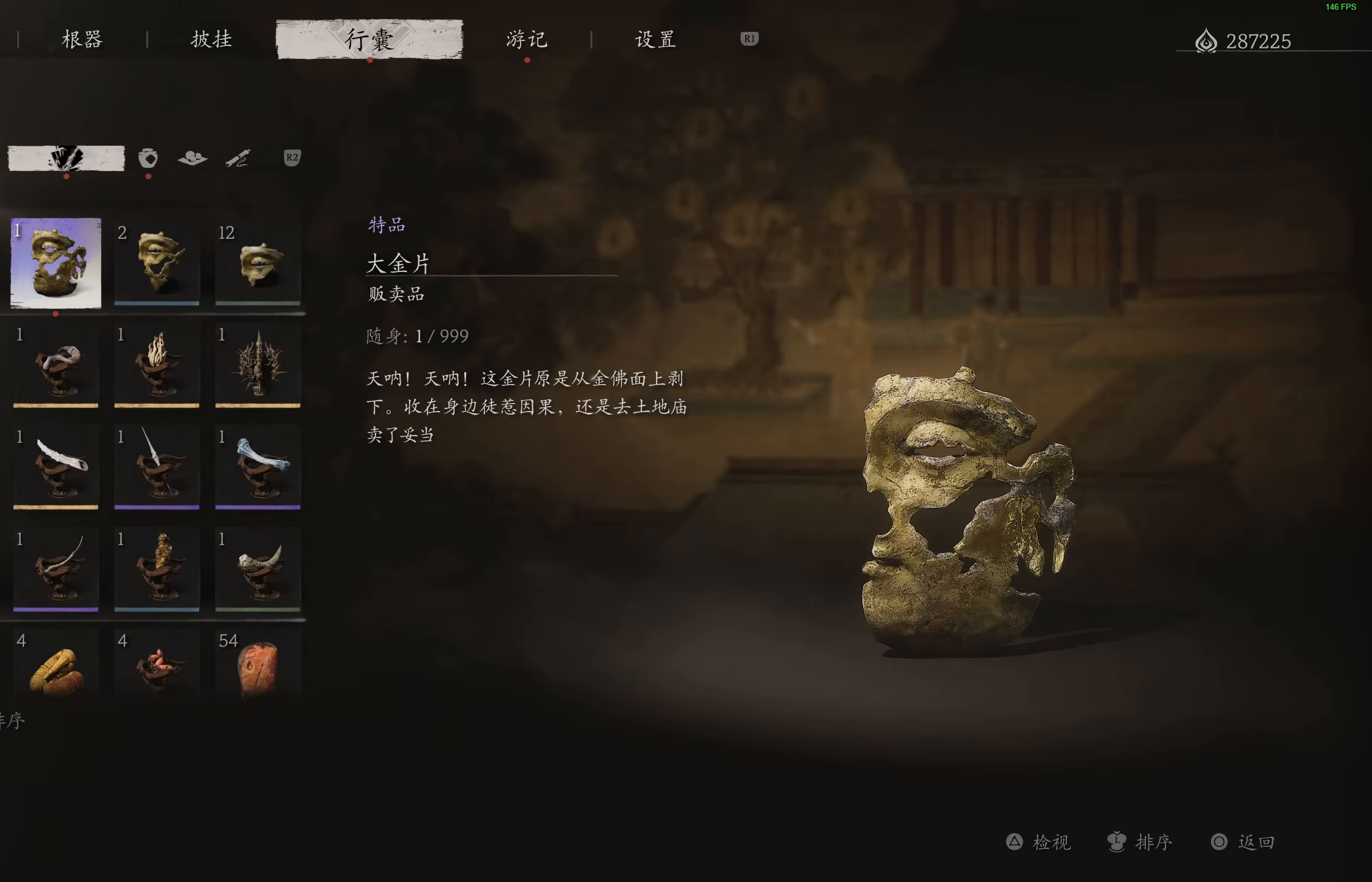
{"buttons": [], "left_stick": "center", "right_stick": "center", "events": []}
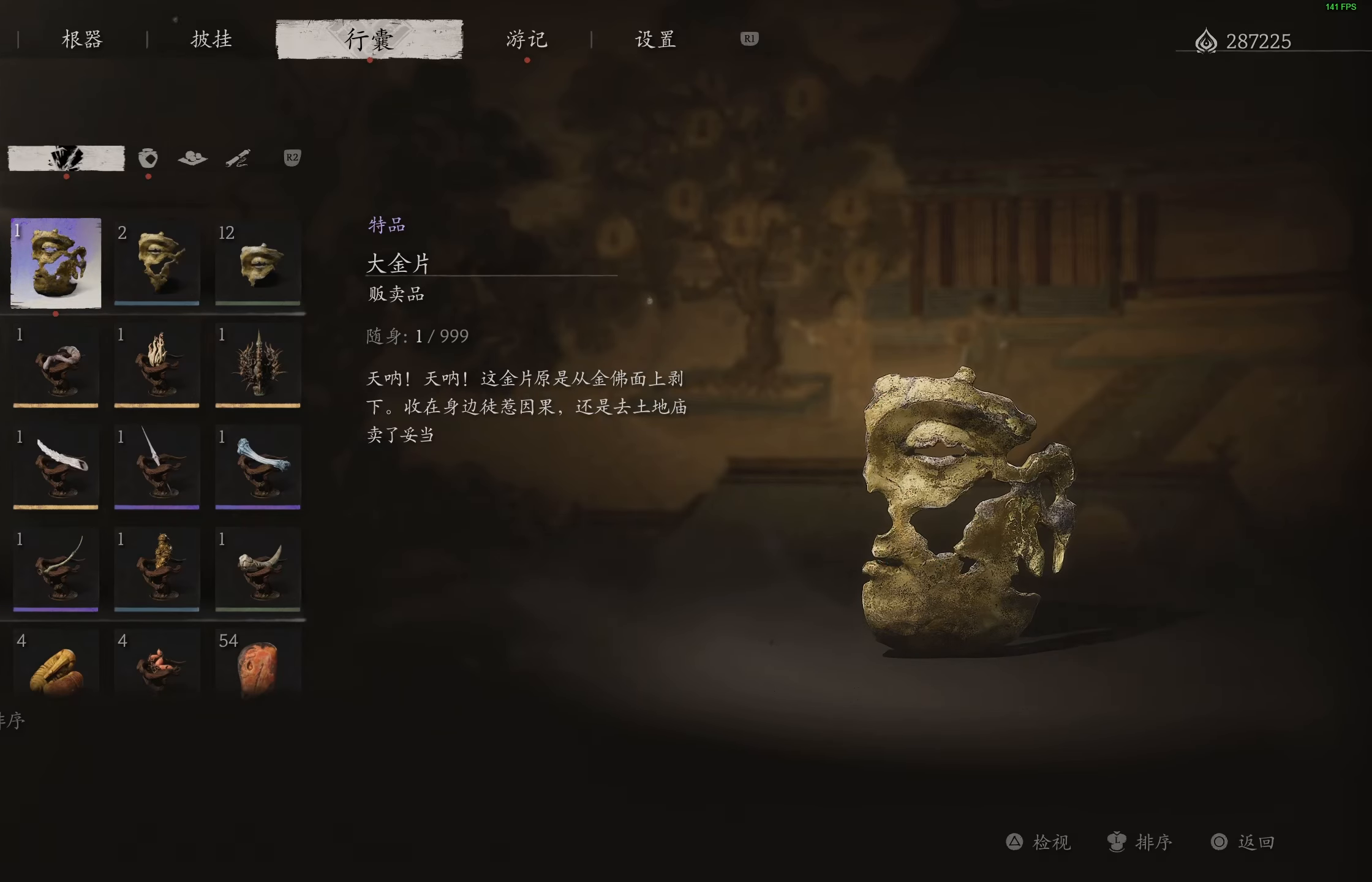
{"buttons": [], "left_stick": "center", "right_stick": "center", "events": []}
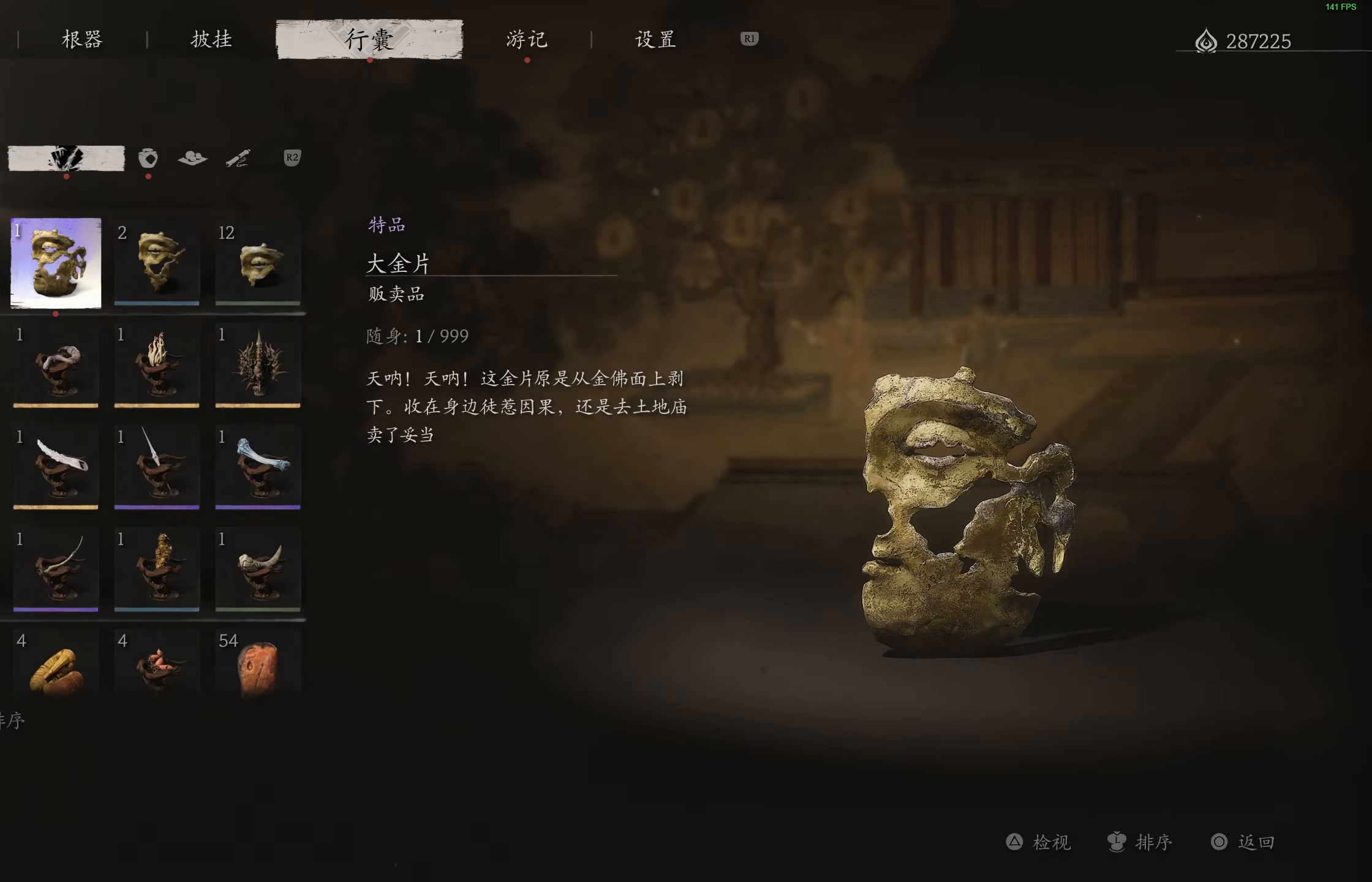
{"buttons": [], "left_stick": "center", "right_stick": "center", "events": []}
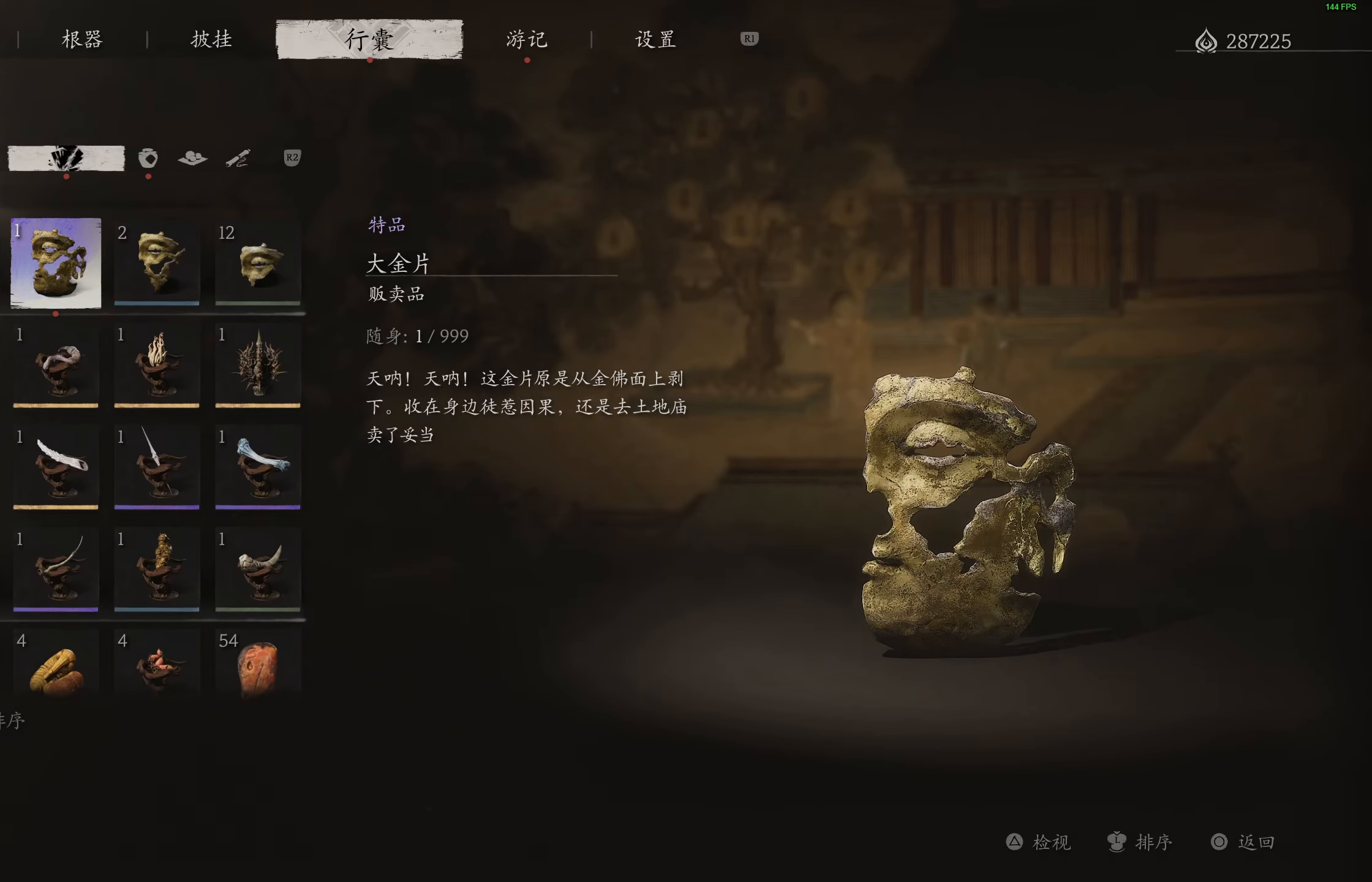
{"buttons": [], "left_stick": "center", "right_stick": "center", "events": []}
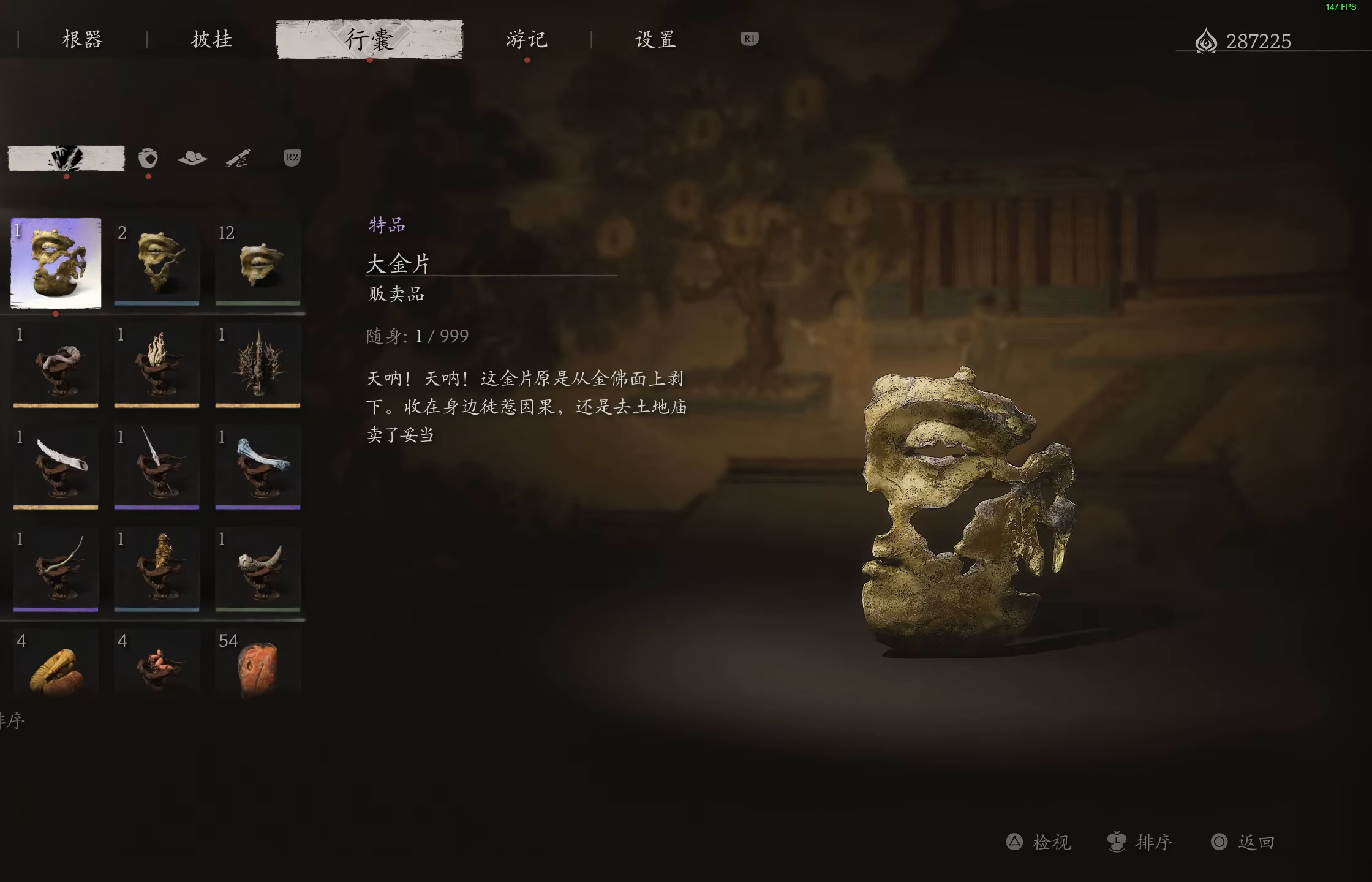
{"buttons": [], "left_stick": "center", "right_stick": "center", "events": []}
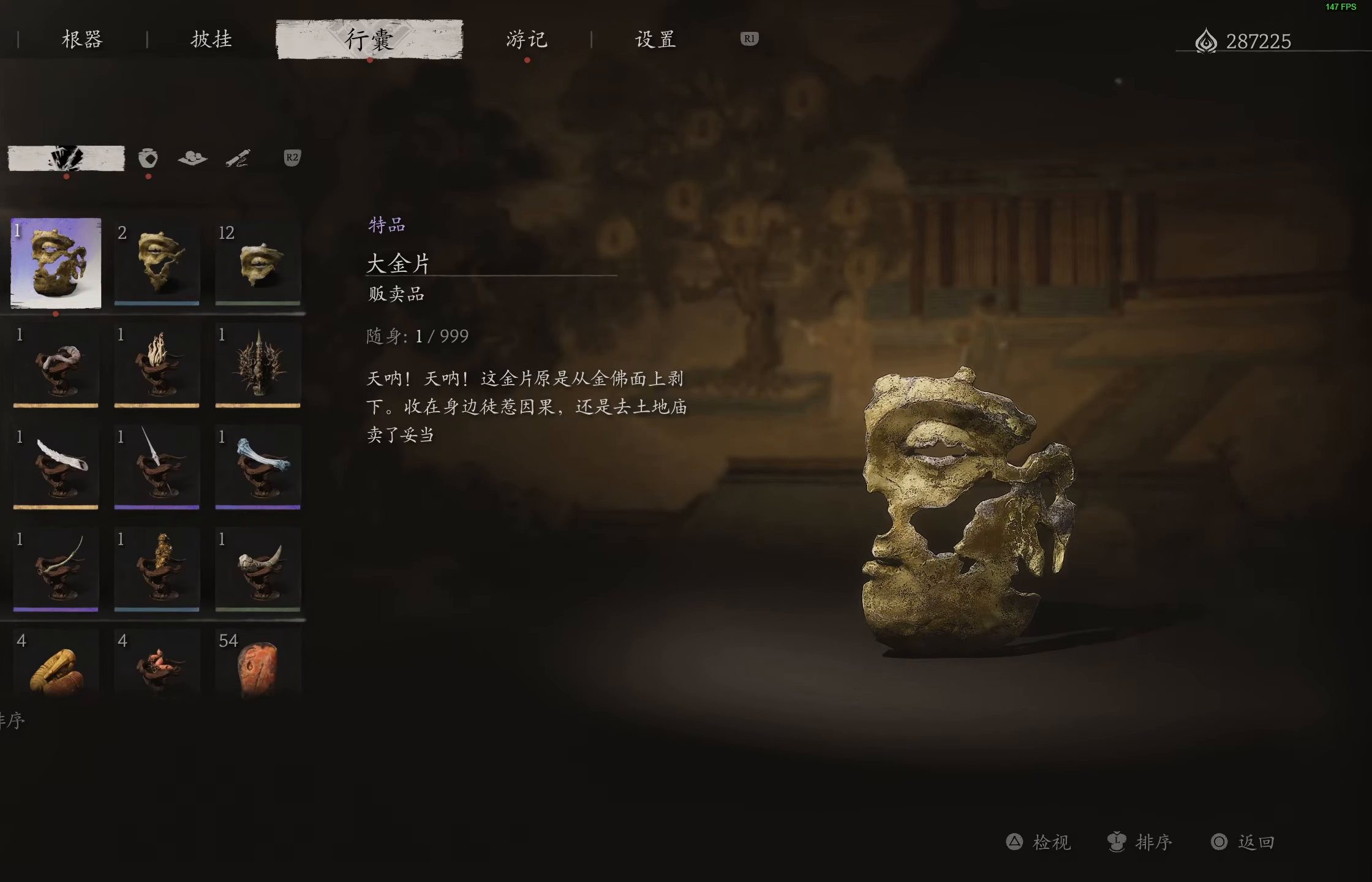
{"buttons": [], "left_stick": "center", "right_stick": "center", "events": []}
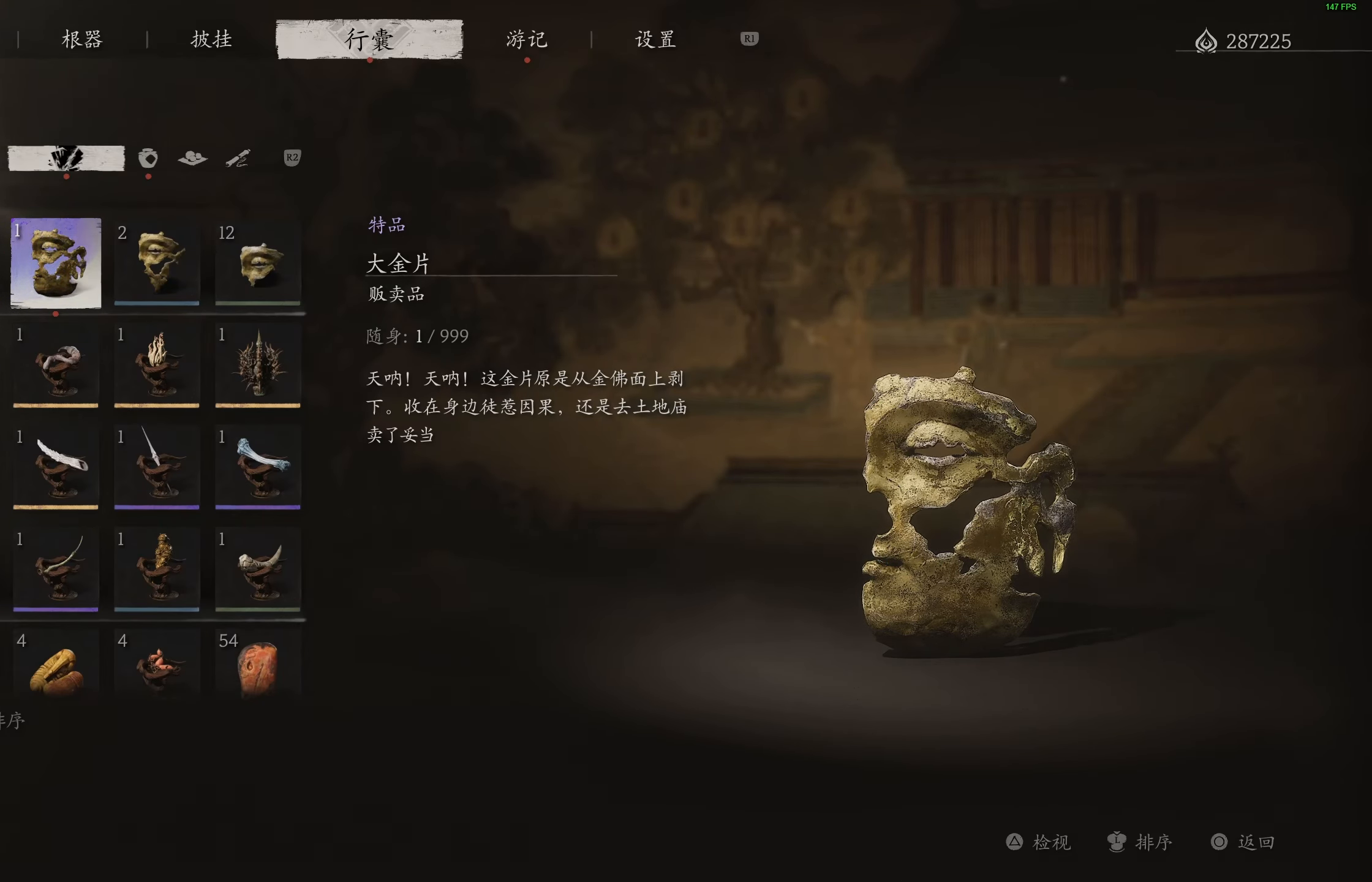
{"buttons": [], "left_stick": "center", "right_stick": "center", "events": []}
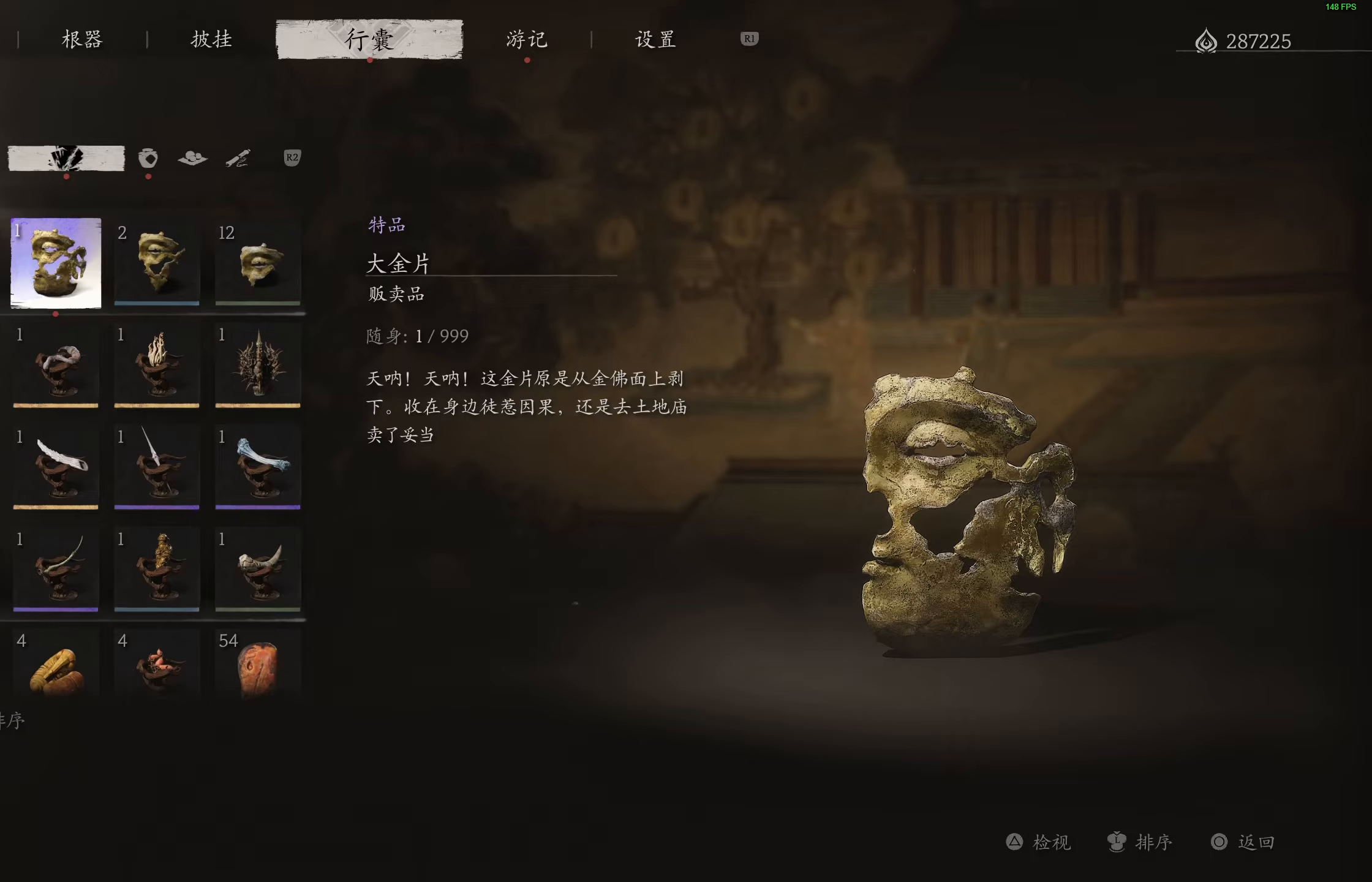
{"buttons": [], "left_stick": "center", "right_stick": "center", "events": [[267, "R2", "down"], [400, "R2", "up"]]}
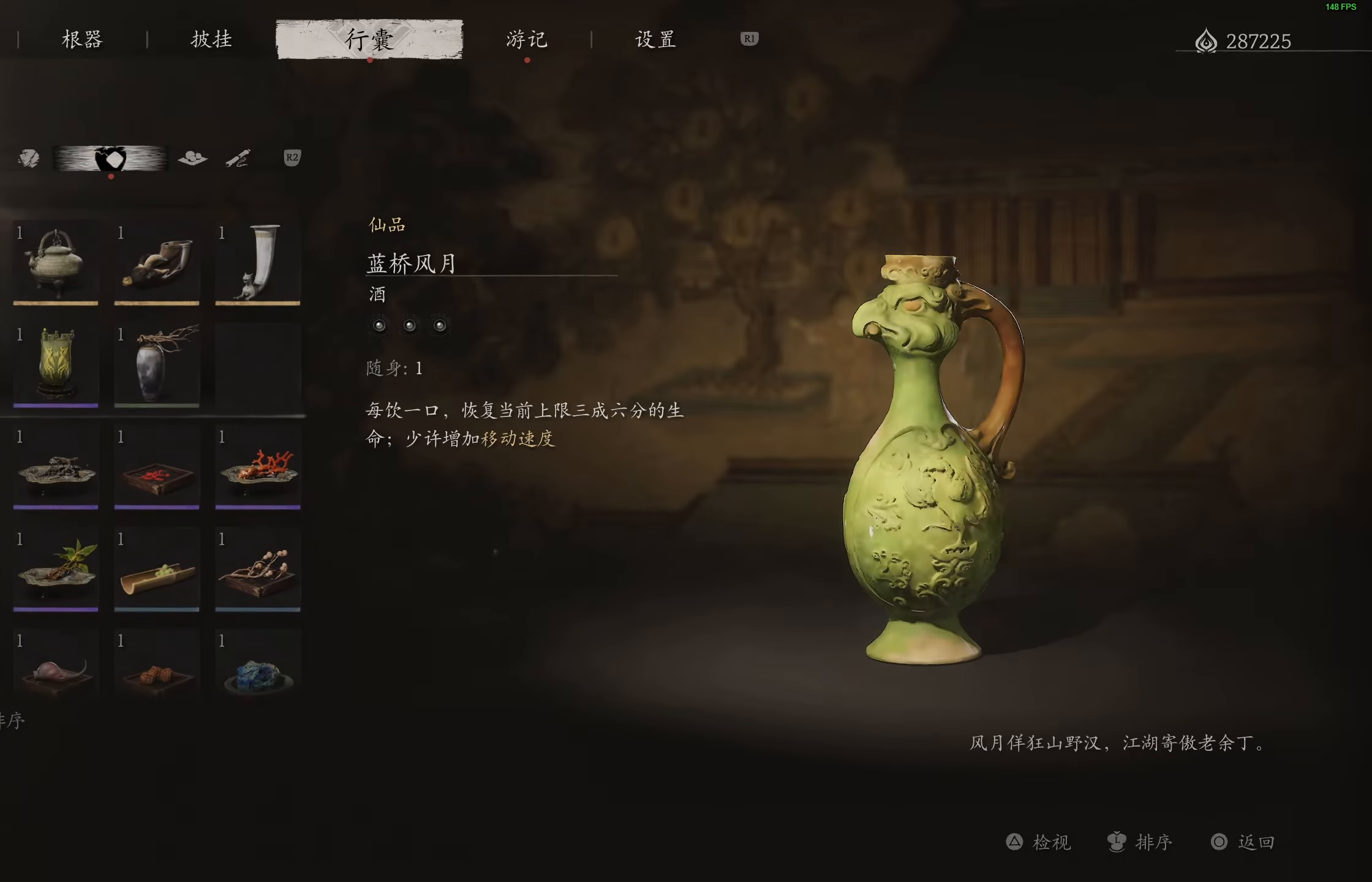
{"buttons": [], "left_stick": "center", "right_stick": "center", "events": []}
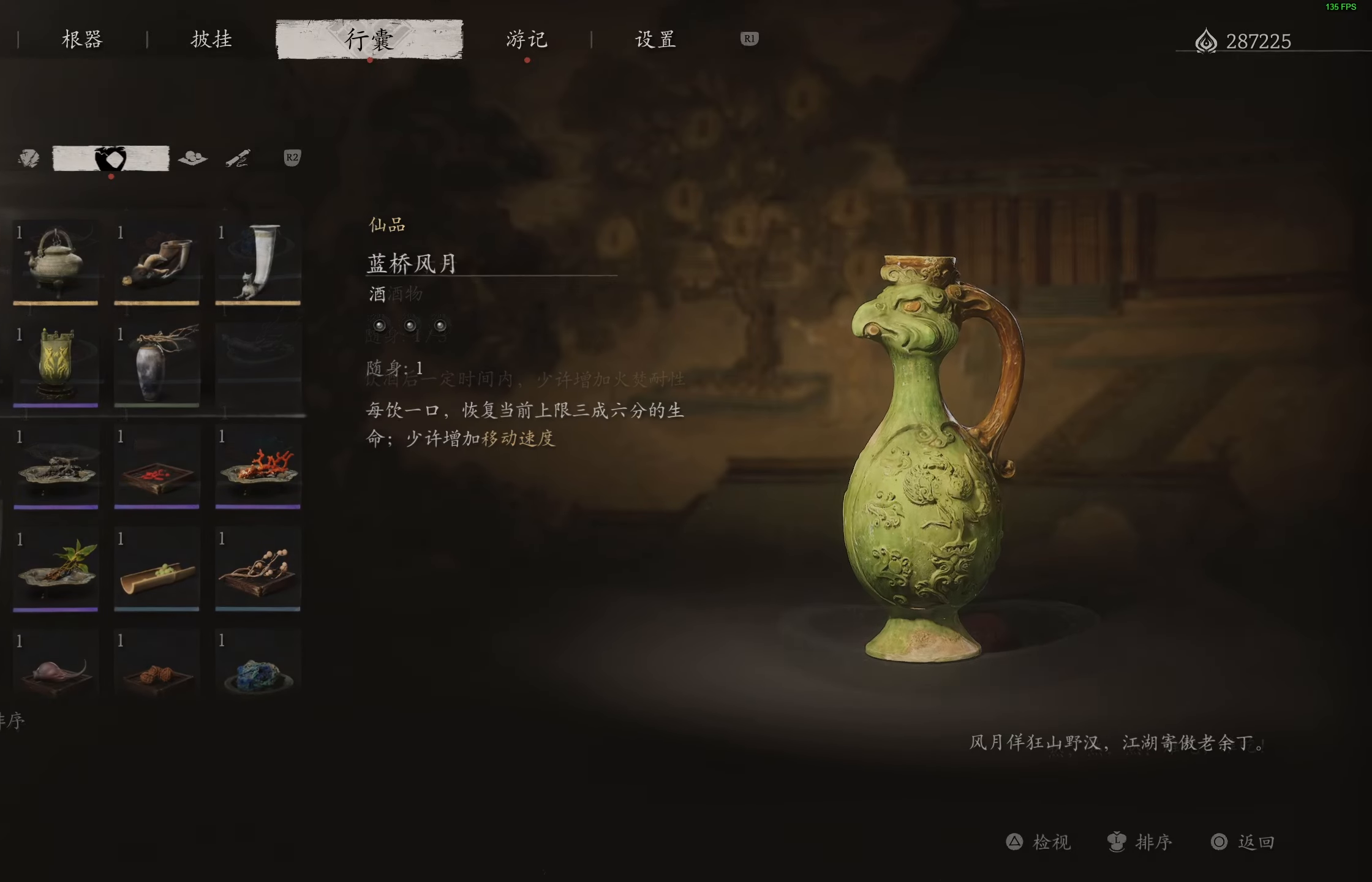
{"buttons": [], "left_stick": "center", "right_stick": "center", "events": []}
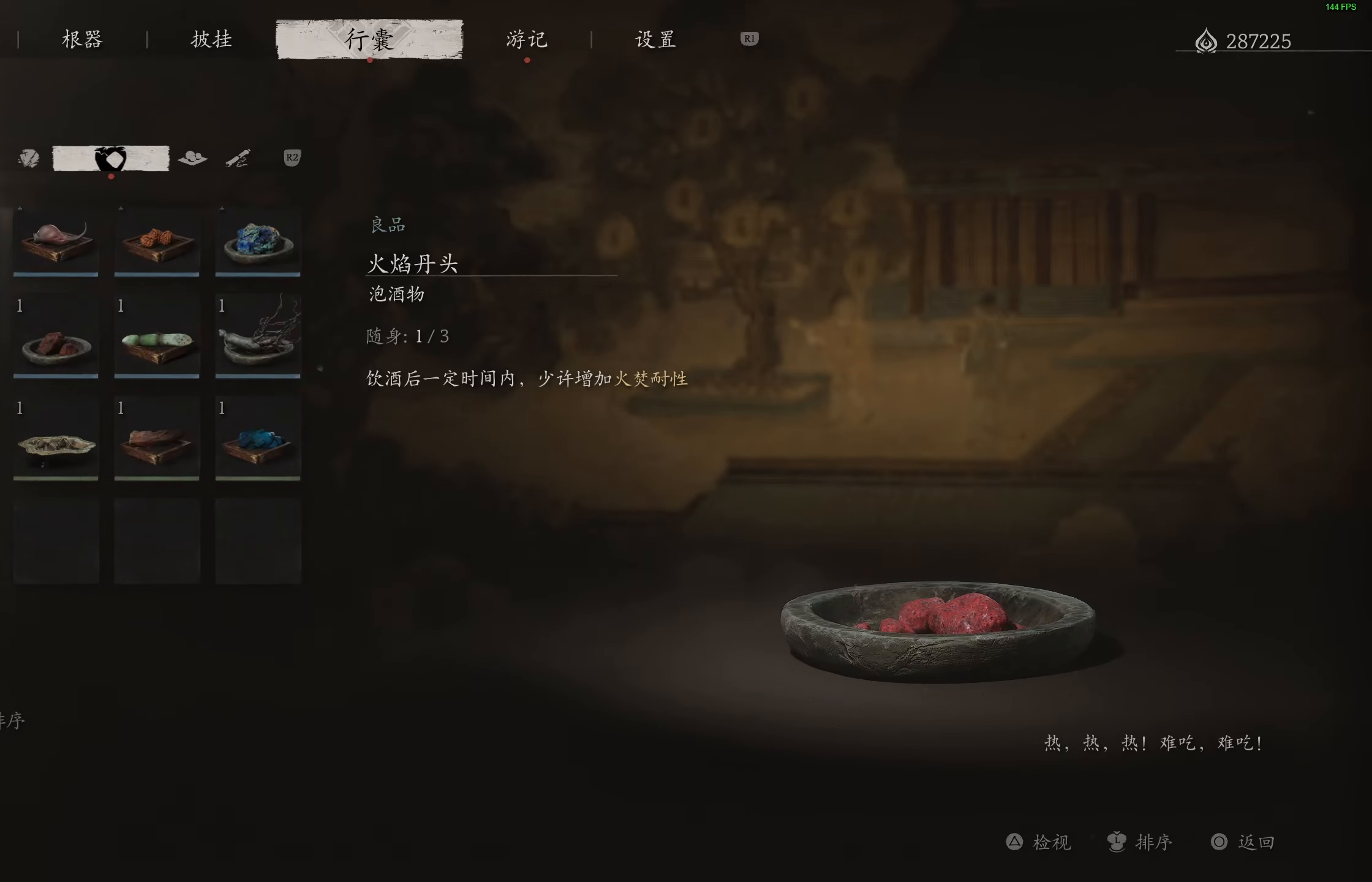
{"buttons": [], "left_stick": "center", "right_stick": "center", "events": []}
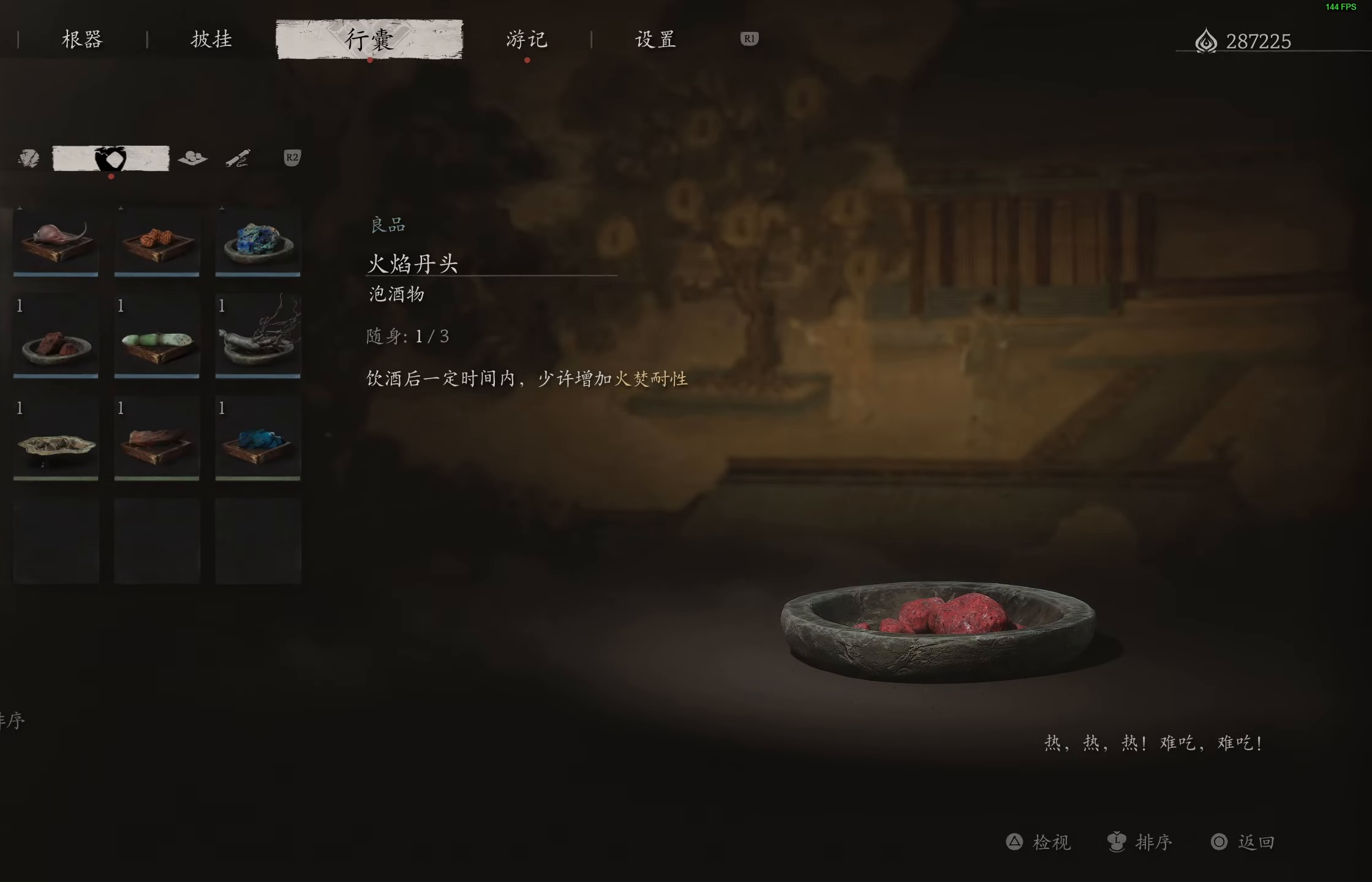
{"buttons": [], "left_stick": "center", "right_stick": "center", "events": []}
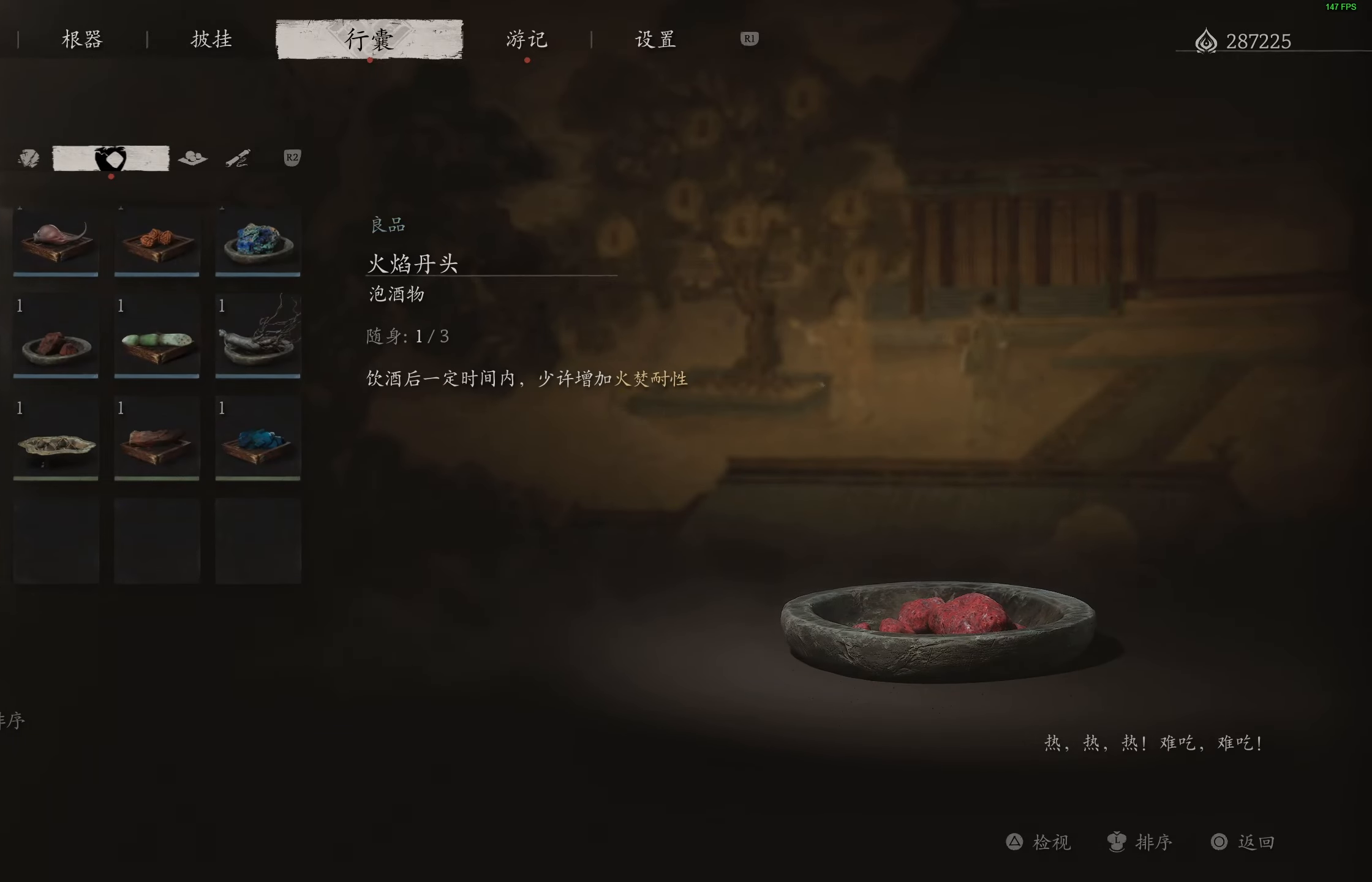
{"buttons": [], "left_stick": "center", "right_stick": "center", "events": []}
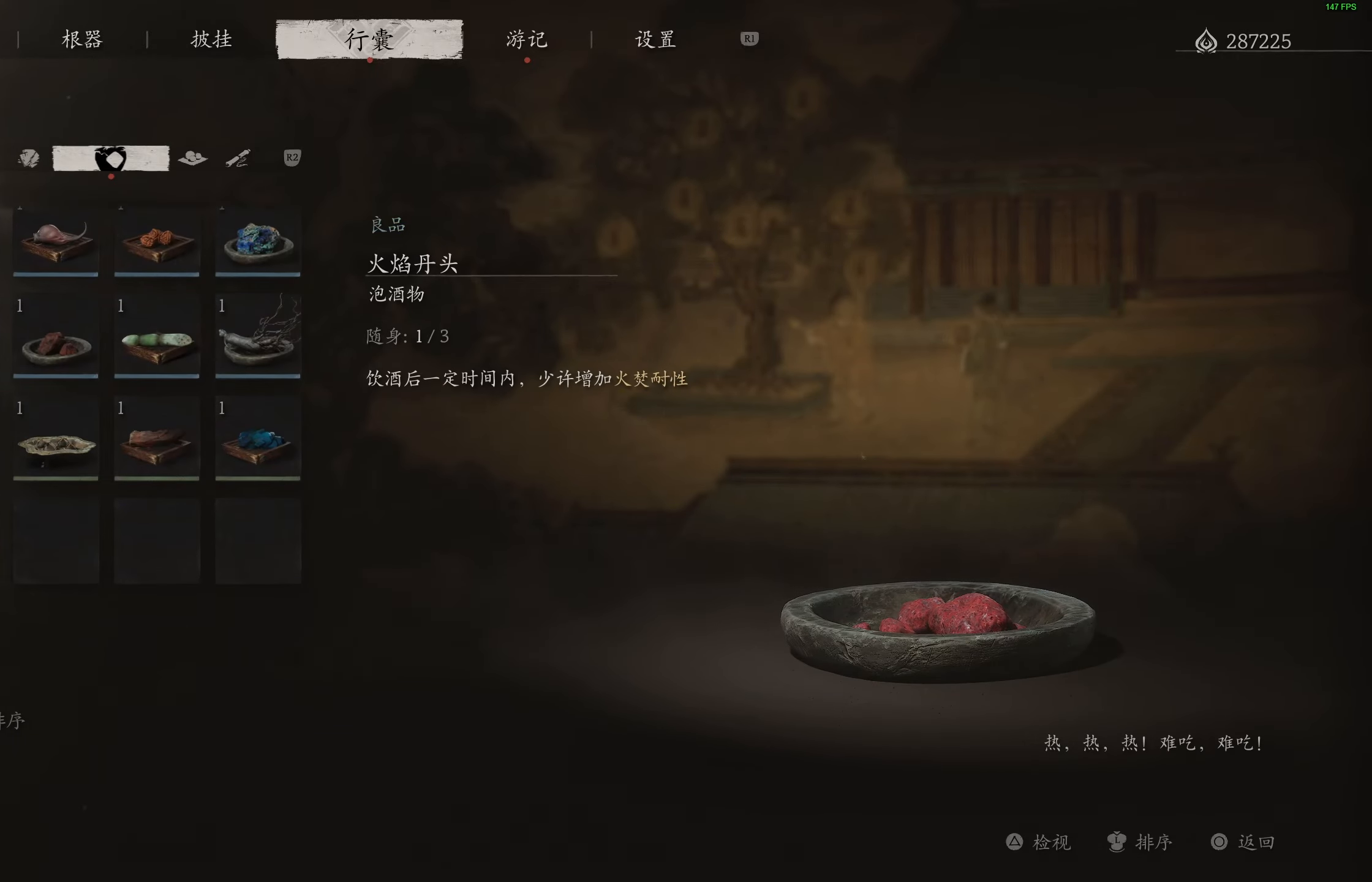
{"buttons": [], "left_stick": "center", "right_stick": "center", "events": []}
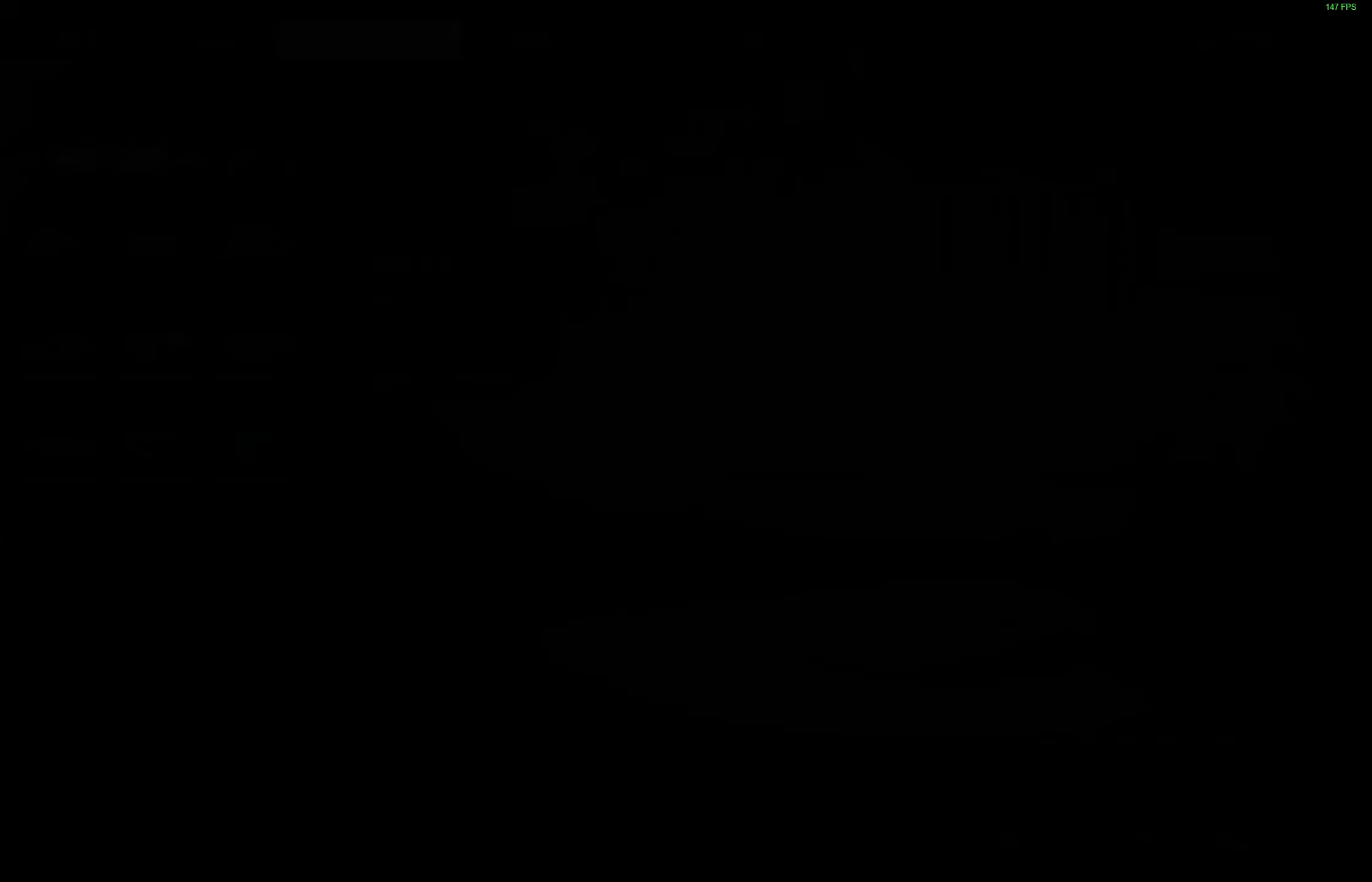
{"buttons": [], "left_stick": "center", "right_stick": "center", "events": []}
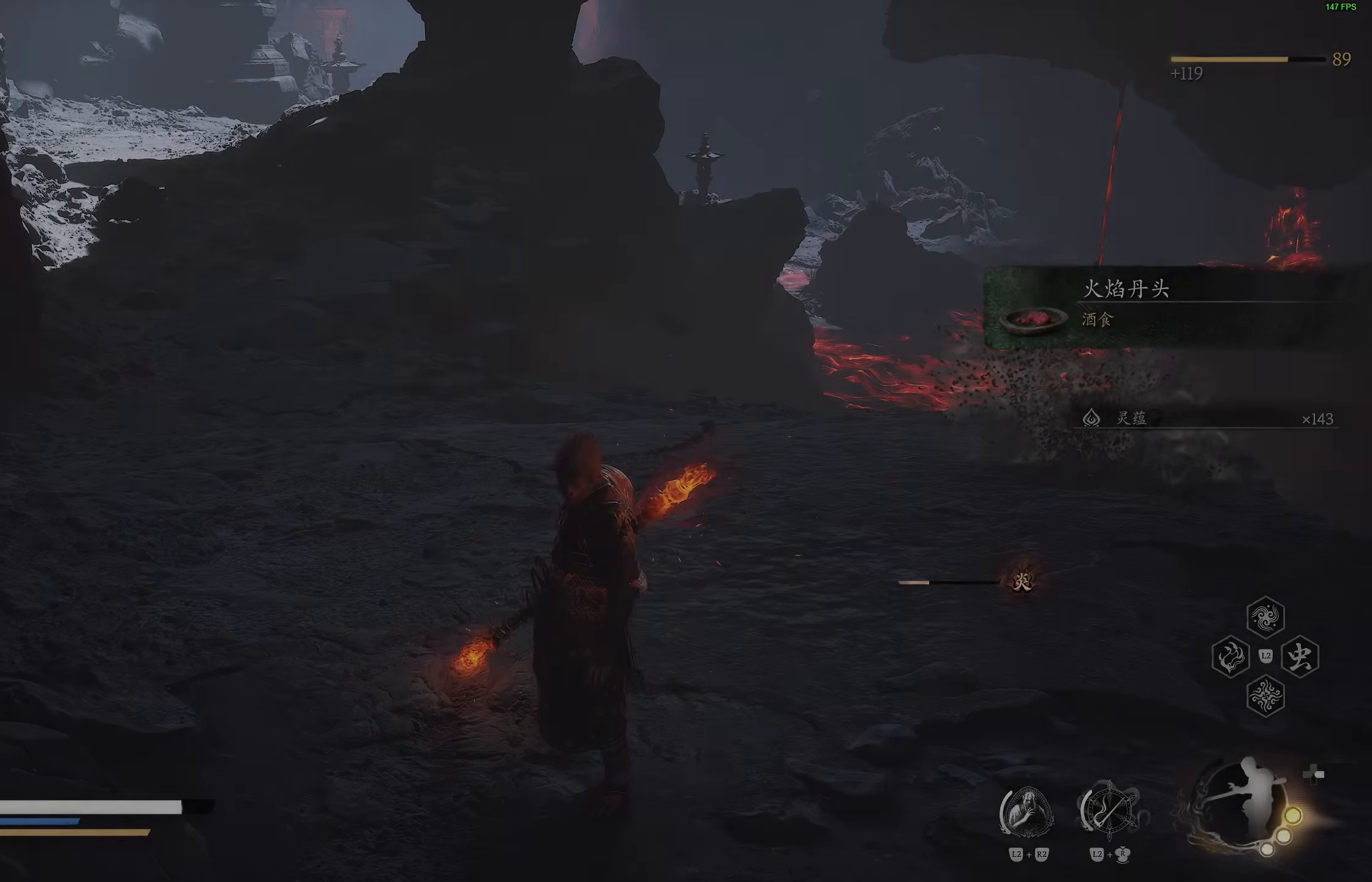
{"buttons": [], "left_stick": "up", "right_stick": "center", "events": [[250, "left_stick", "up"]]}
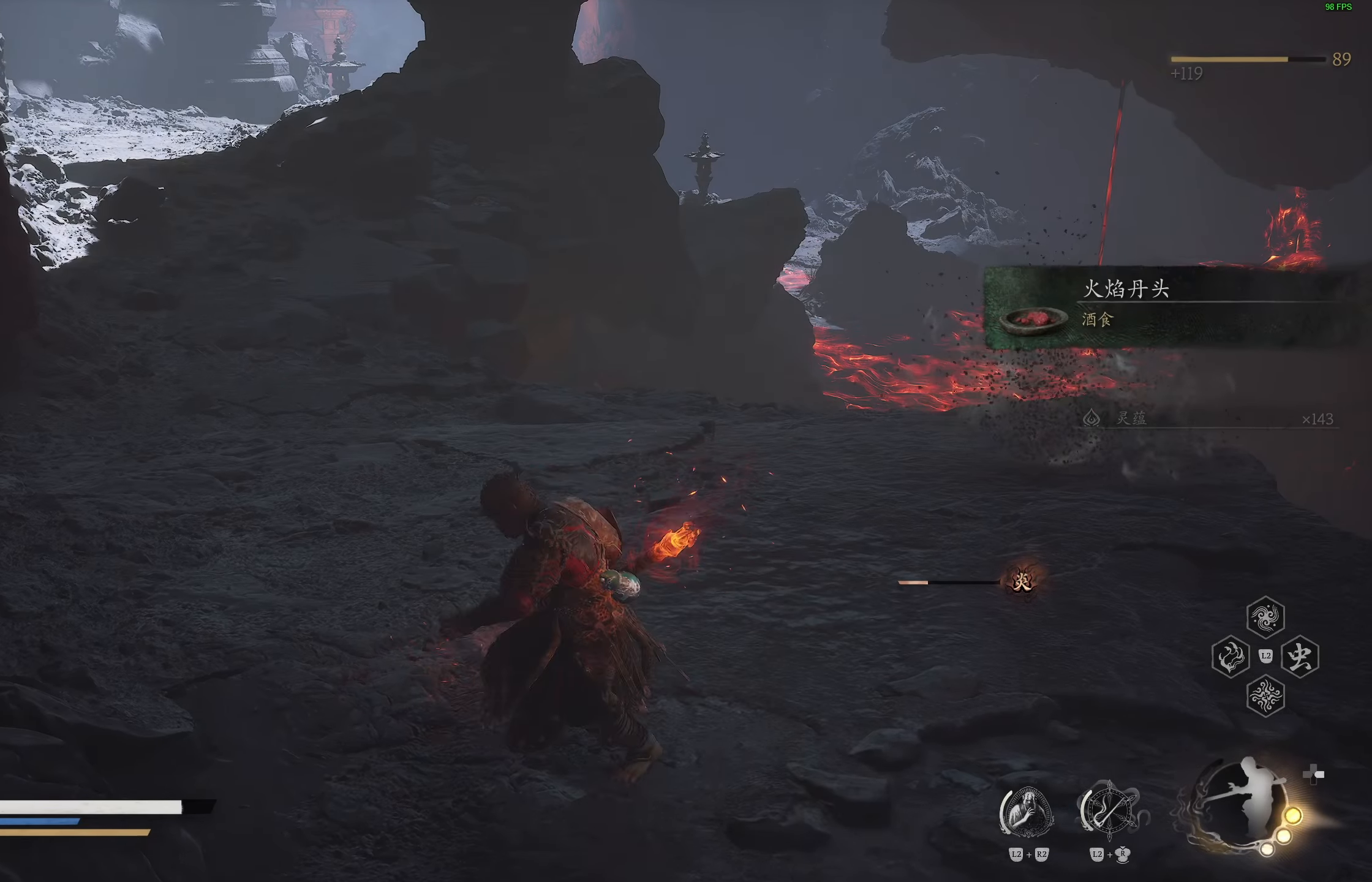
{"buttons": [], "left_stick": "up", "right_stick": "center", "events": [[200, "right_stick", "down-right"], [300, "right_stick", "center"]]}
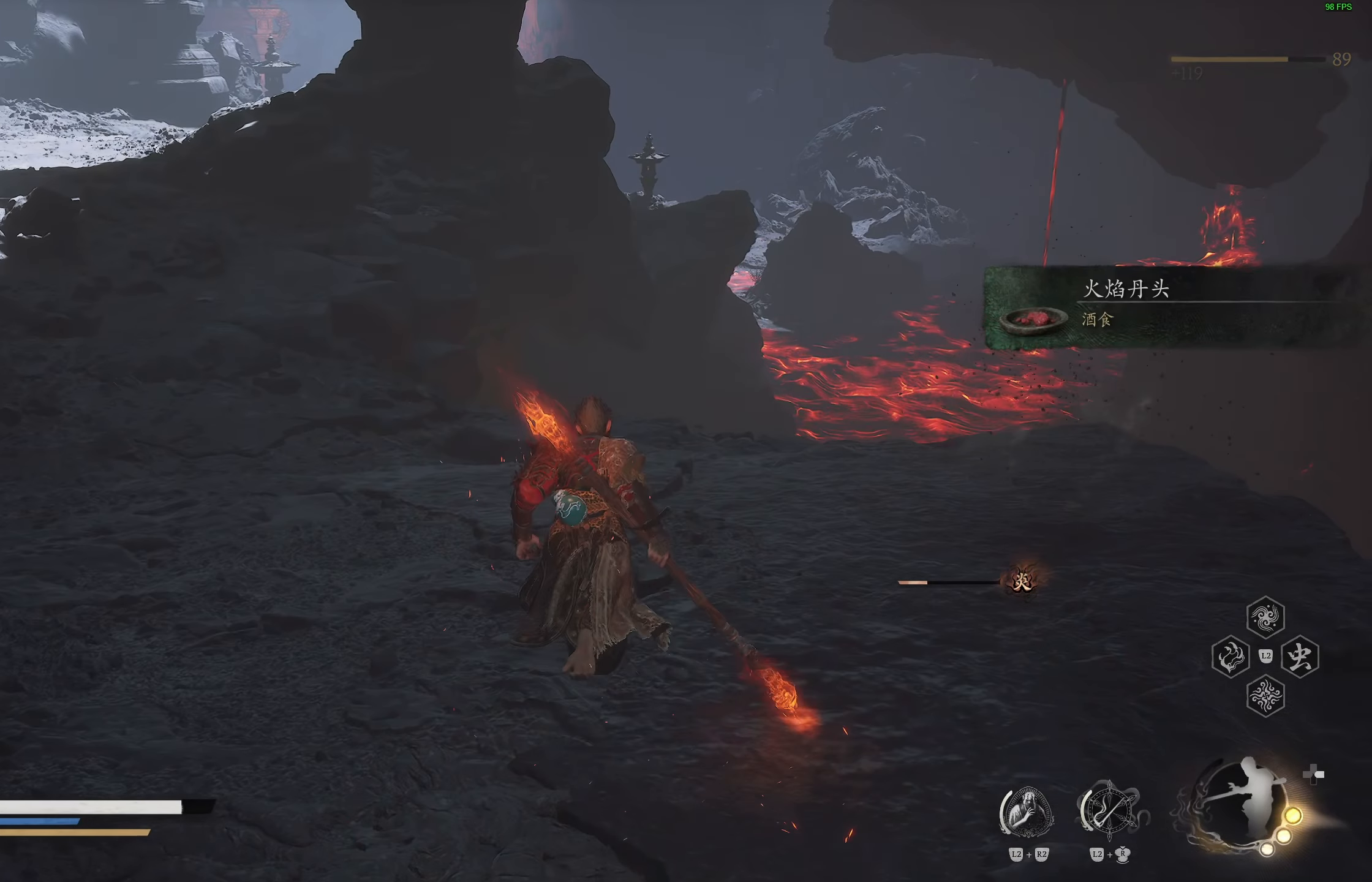
{"buttons": [], "left_stick": "up", "right_stick": "center", "events": [[83, "right_stick", "down-right"], [250, "right_stick", "center"]]}
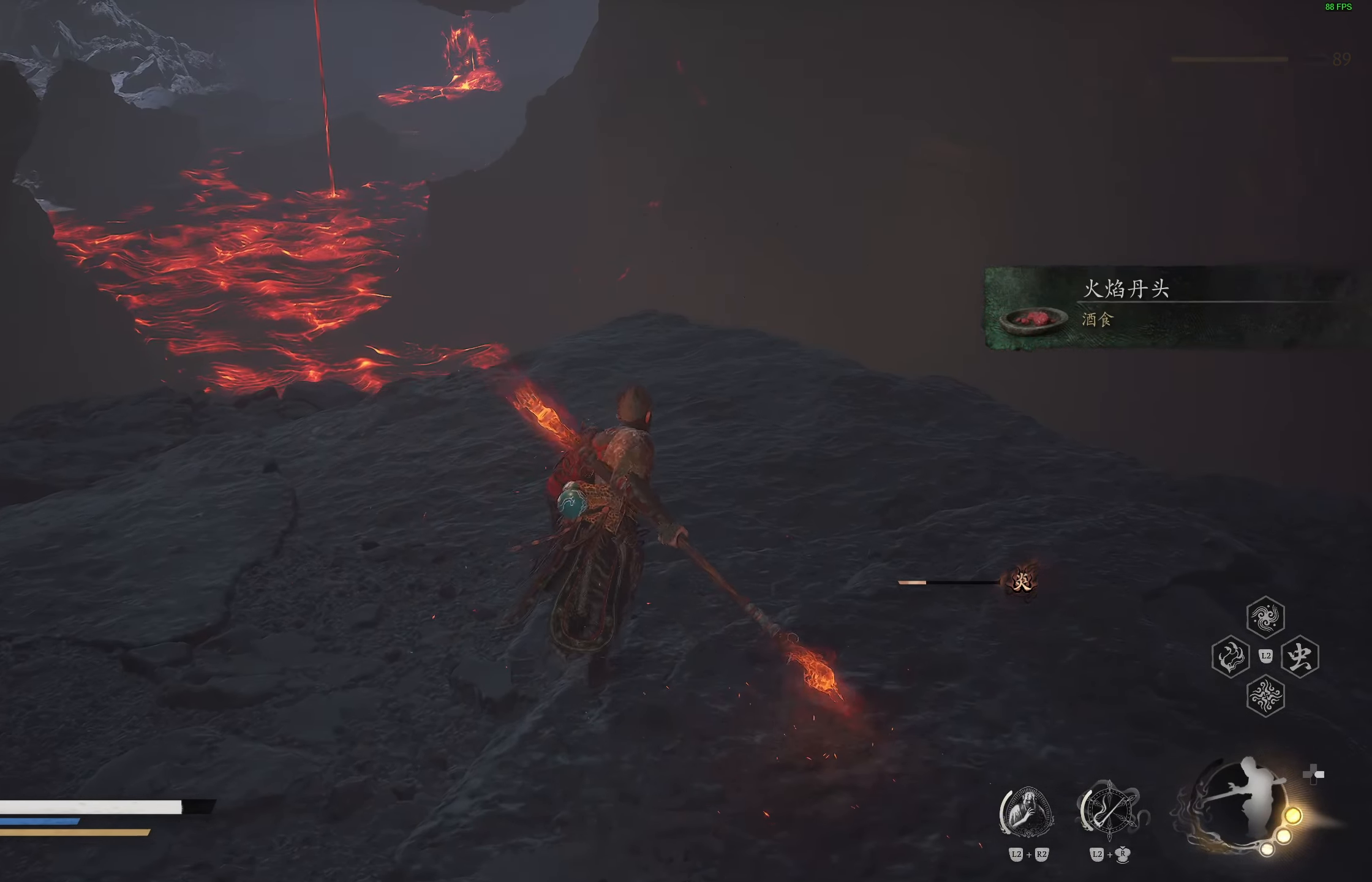
{"buttons": [], "left_stick": "up", "right_stick": "center", "events": [[150, "right_stick", "down-left"], [333, "right_stick", "center"]]}
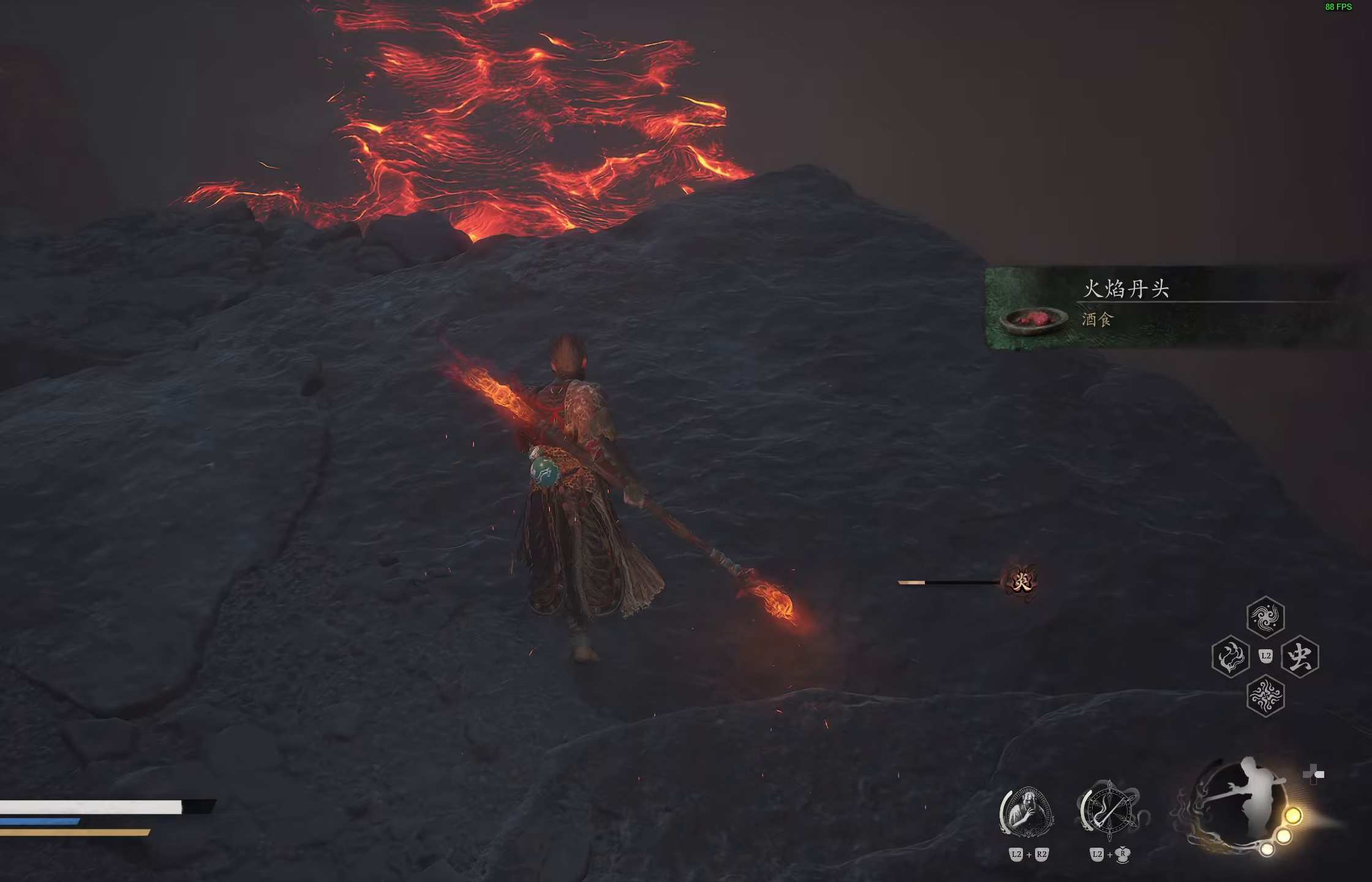
{"buttons": [], "left_stick": "up", "right_stick": "center", "events": []}
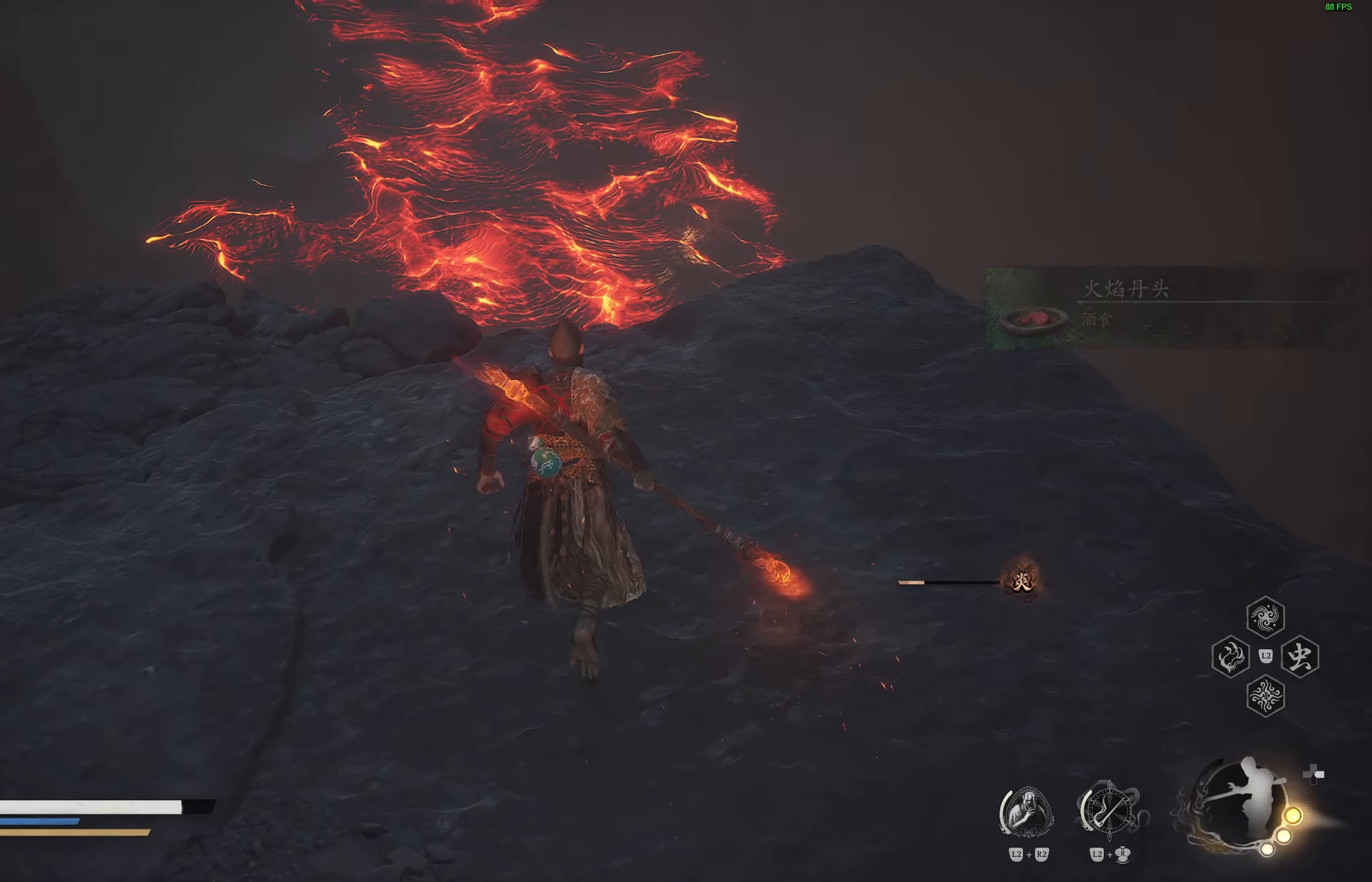
{"buttons": [], "left_stick": "up-left", "right_stick": "up-left", "events": [[117, "right_stick", "down-left"], [267, "right_stick", "center"], [467, "left_stick", "up-left"], [467, "right_stick", "up-left"]]}